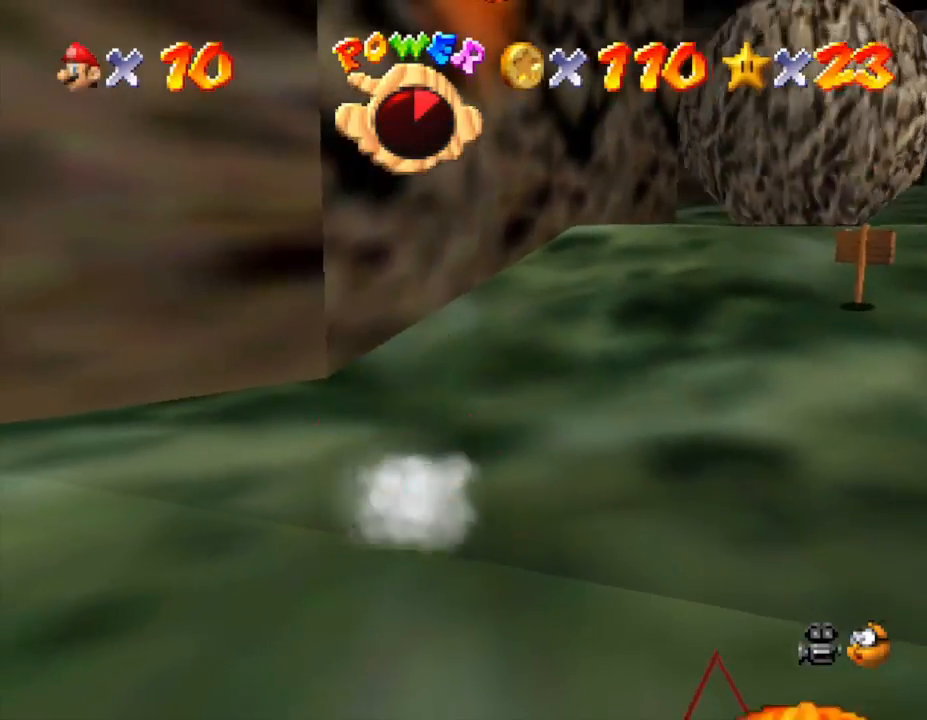
Gameplay with a controller (Nintendo layout); each line is a JSON object with the inputs held at the frame after it. "events" lists button and stick changes between this image and that frame as [ms after this image, input, new state], when the widget could be followed in between. Not read: L3 R3.
{"buttons": [], "left_stick": "up-left", "events": [[350, "left_stick", "up-left"]]}
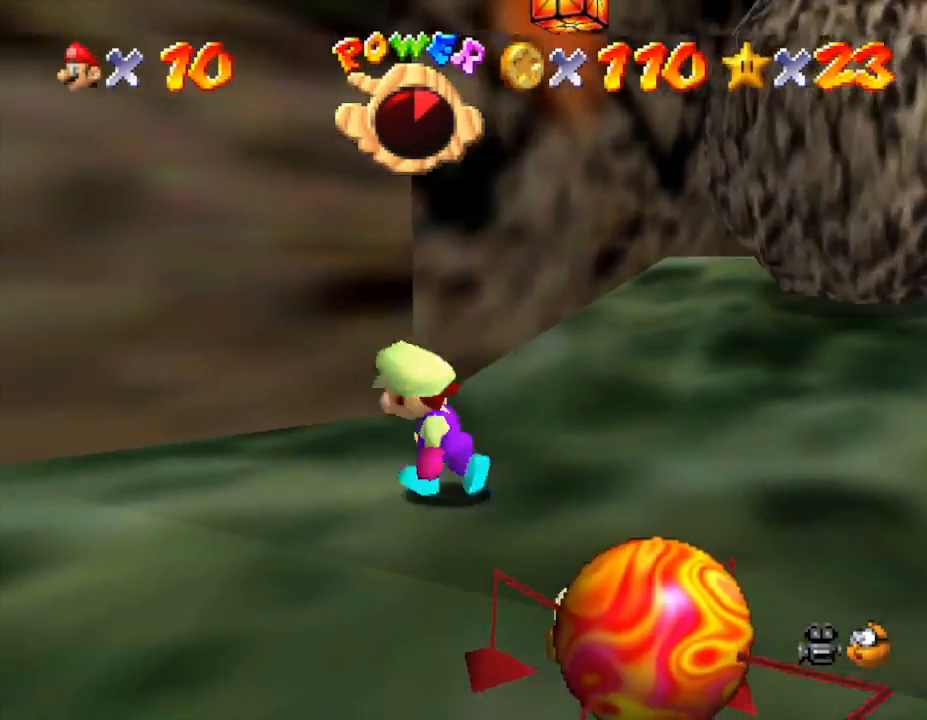
{"buttons": [], "left_stick": "up-left", "events": []}
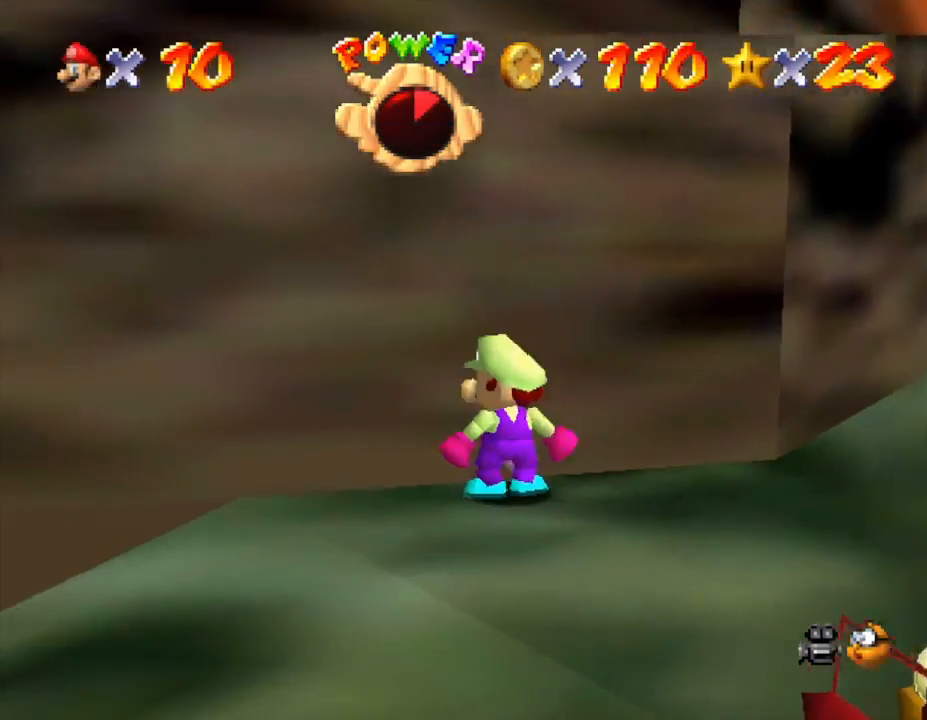
{"buttons": [], "left_stick": "center", "events": [[133, "C_LEFT", "down"], [233, "left_stick", "up-right"], [267, "C_LEFT", "up"], [383, "left_stick", "center"]]}
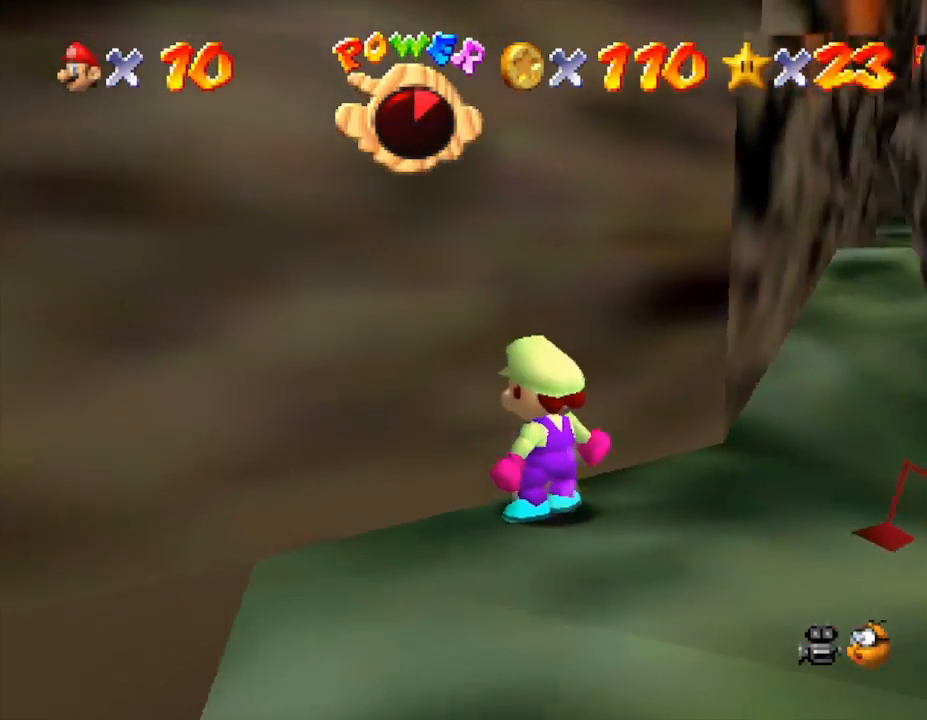
{"buttons": ["A"], "left_stick": "up-right", "events": [[217, "left_stick", "up"], [283, "left_stick", "up-right"], [500, "A", "down"]]}
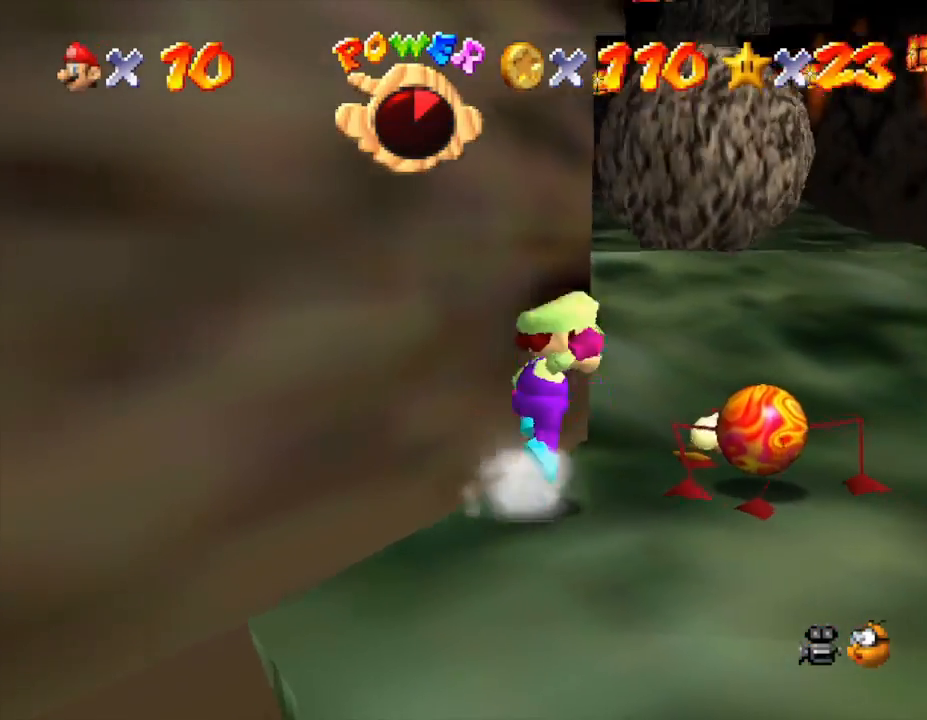
{"buttons": [], "left_stick": "down-left", "events": [[33, "A", "up"], [117, "left_stick", "down-left"], [250, "left_stick", "right"], [400, "left_stick", "down-left"]]}
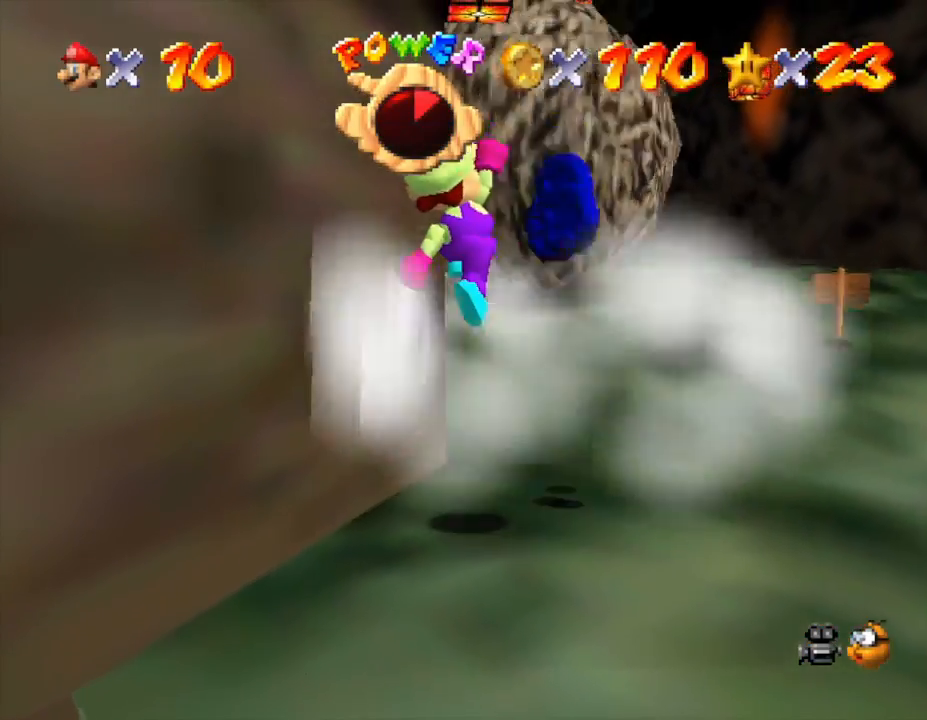
{"buttons": [], "left_stick": "left", "events": [[500, "left_stick", "left"]]}
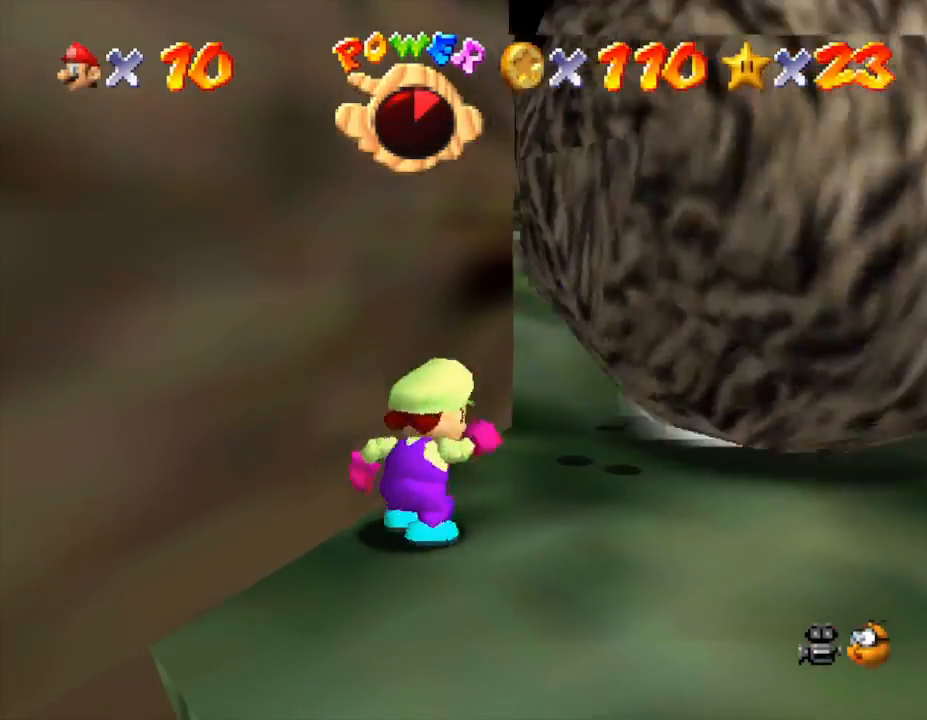
{"buttons": [], "left_stick": "up-right", "events": [[150, "left_stick", "right"], [333, "left_stick", "up-right"]]}
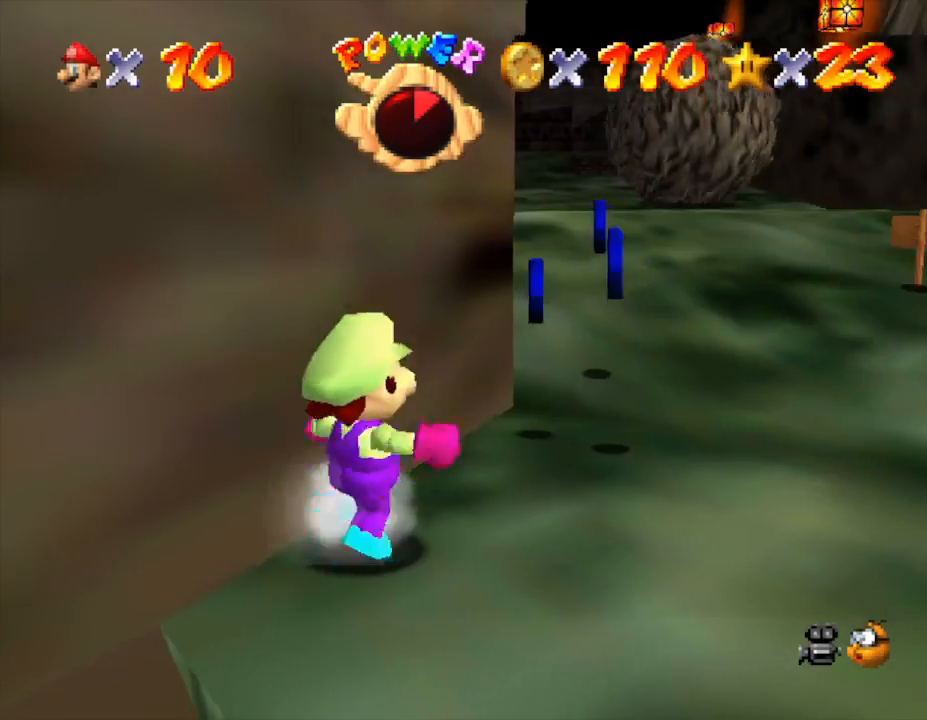
{"buttons": [], "left_stick": "up-right", "events": []}
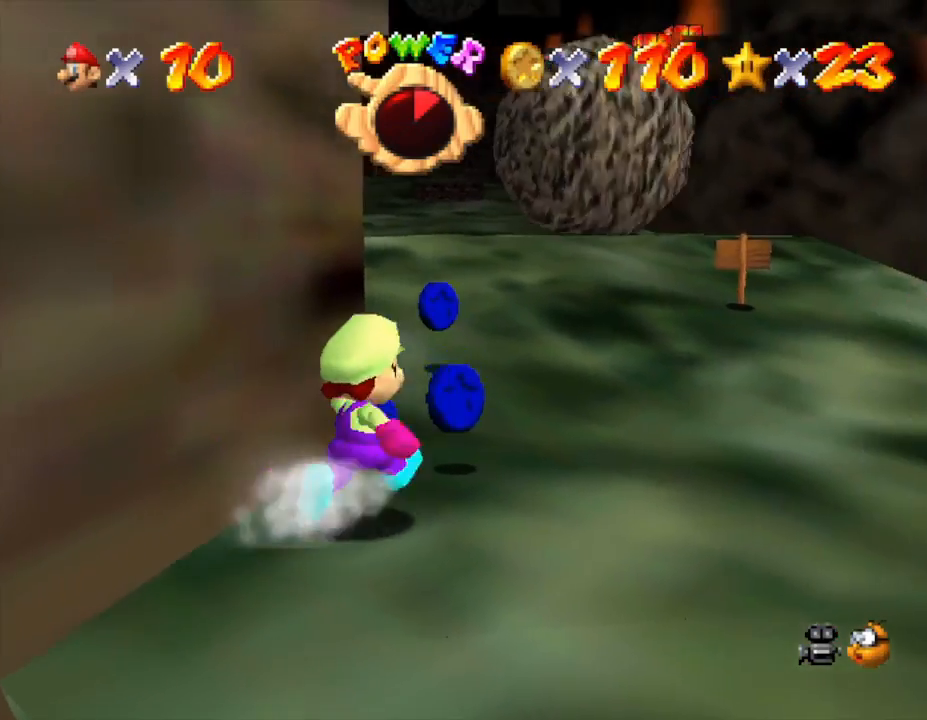
{"buttons": [], "left_stick": "up", "events": [[100, "left_stick", "up"]]}
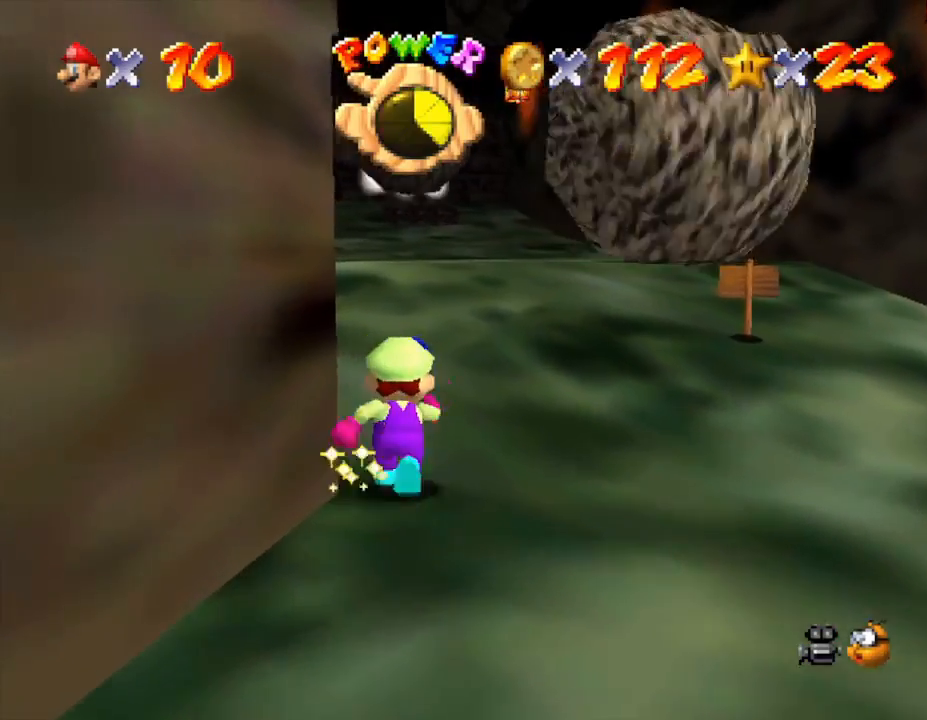
{"buttons": [], "left_stick": "up-right", "events": [[500, "left_stick", "up-right"]]}
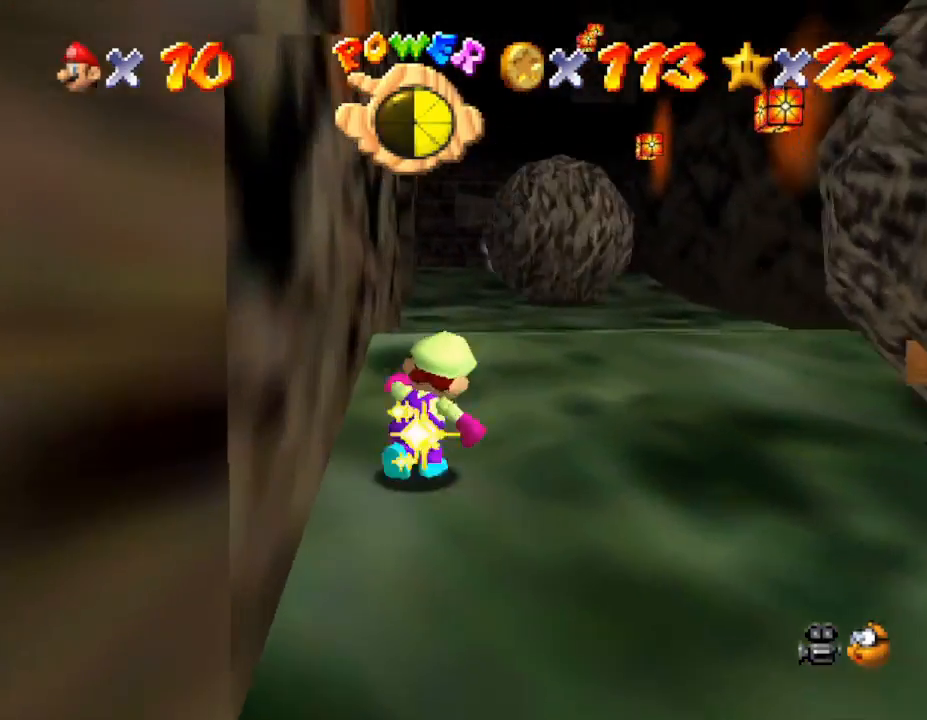
{"buttons": ["Z"], "left_stick": "up-left", "events": [[117, "Z", "down"], [117, "left_stick", "up"], [250, "A", "down"], [333, "A", "up"], [400, "left_stick", "up-left"]]}
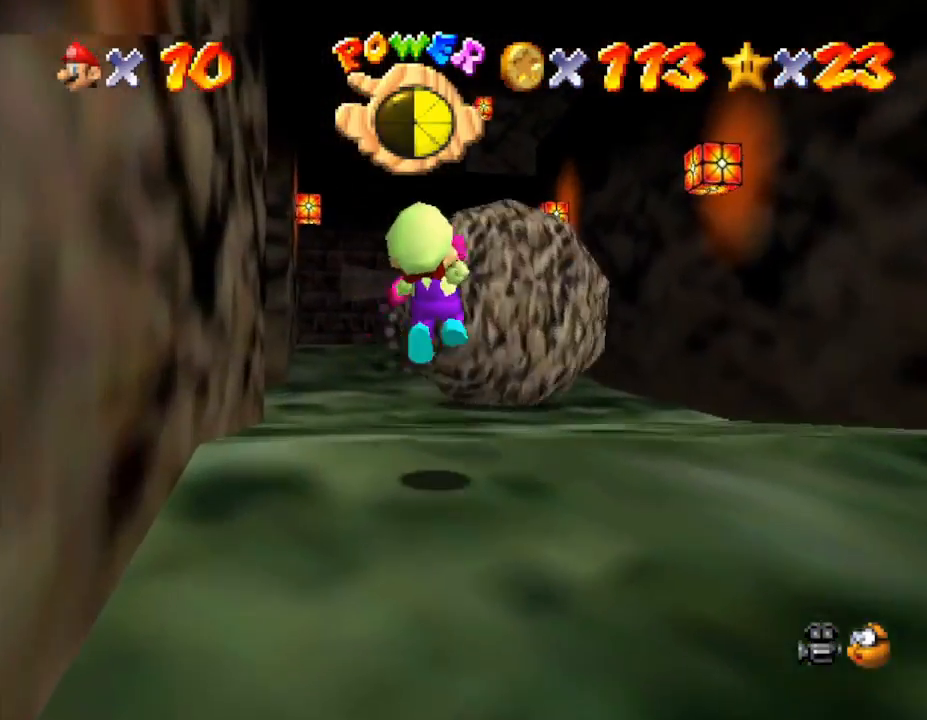
{"buttons": ["Z"], "left_stick": "down-left", "events": [[17, "left_stick", "left"], [167, "left_stick", "down-left"]]}
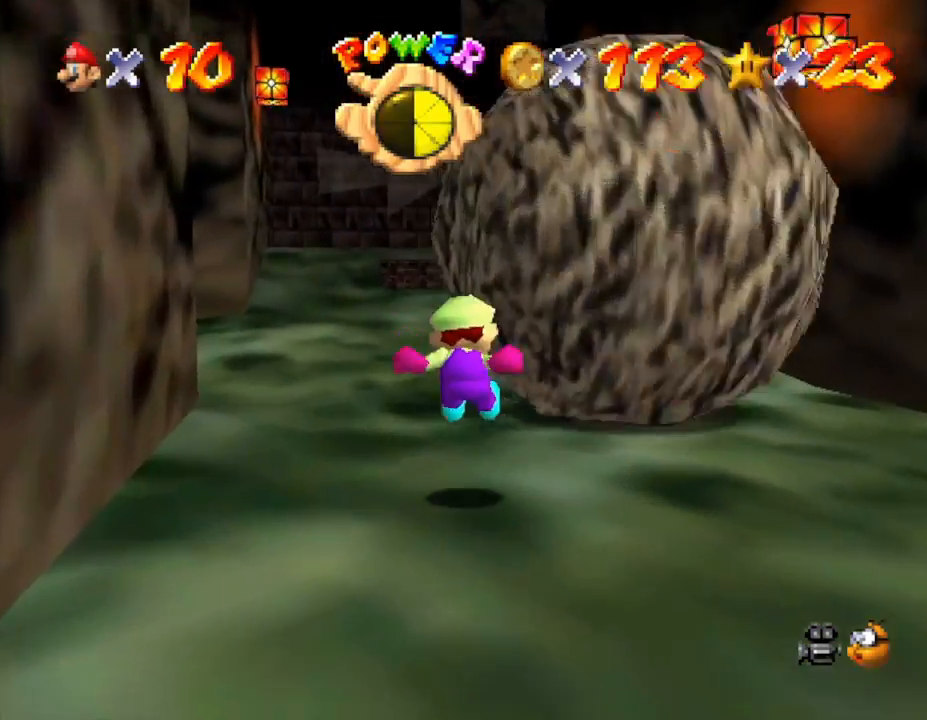
{"buttons": [], "left_stick": "up", "events": [[217, "Z", "up"], [250, "left_stick", "up"]]}
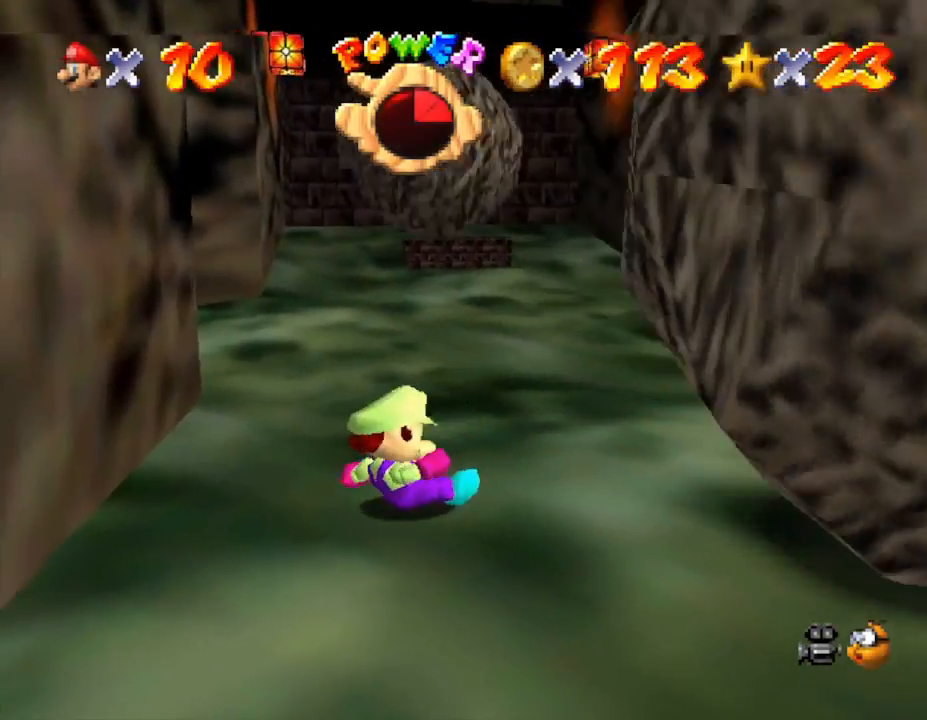
{"buttons": [], "left_stick": "up-left", "events": [[200, "left_stick", "center"], [417, "left_stick", "up-left"]]}
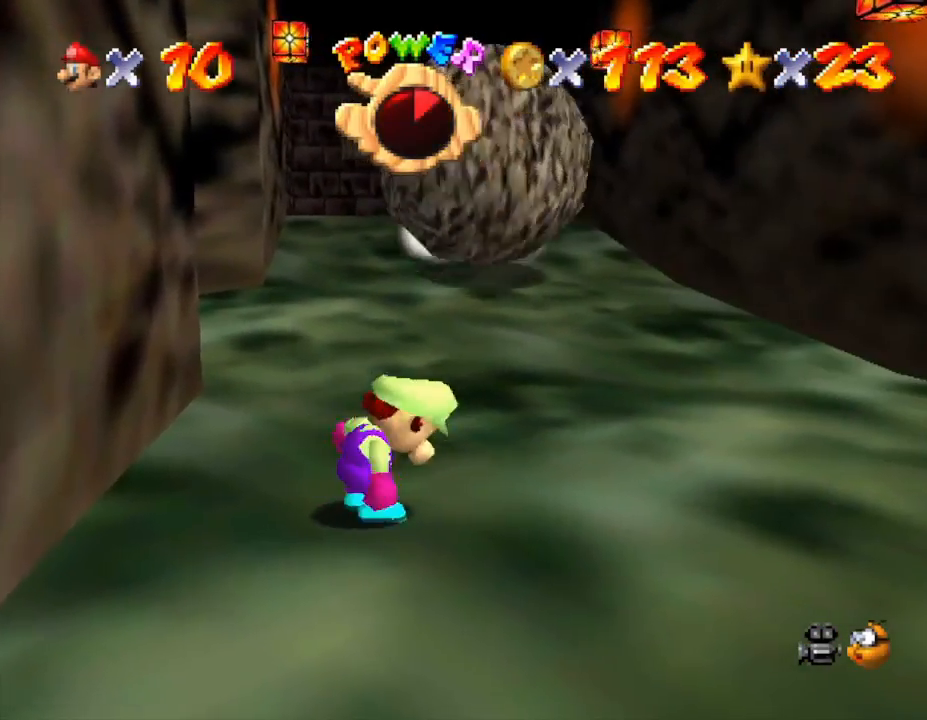
{"buttons": [], "left_stick": "up", "events": [[167, "left_stick", "up"]]}
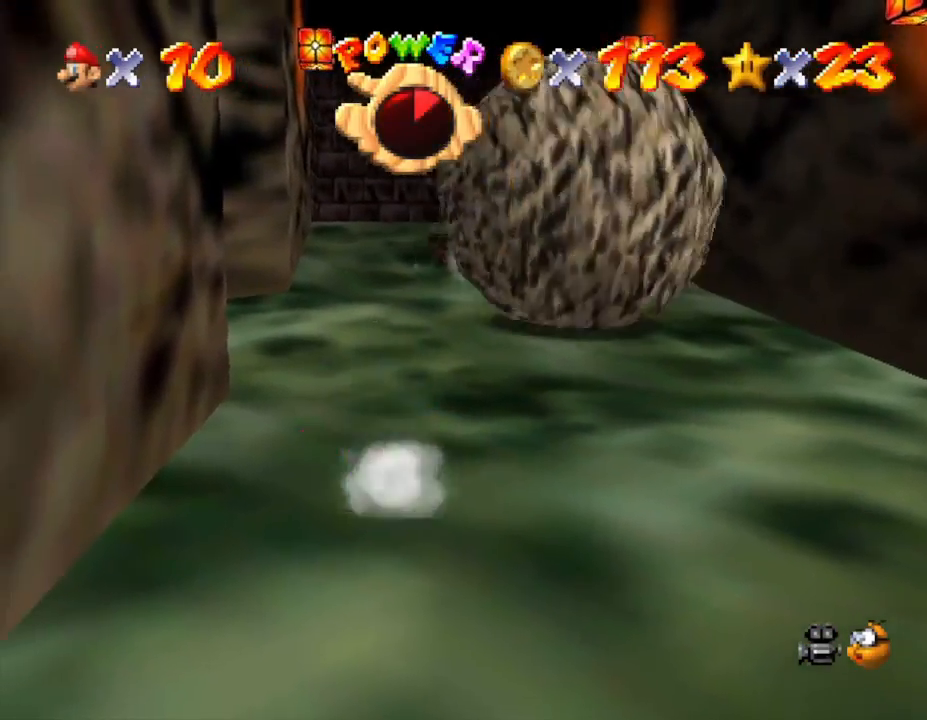
{"buttons": [], "left_stick": "up", "events": []}
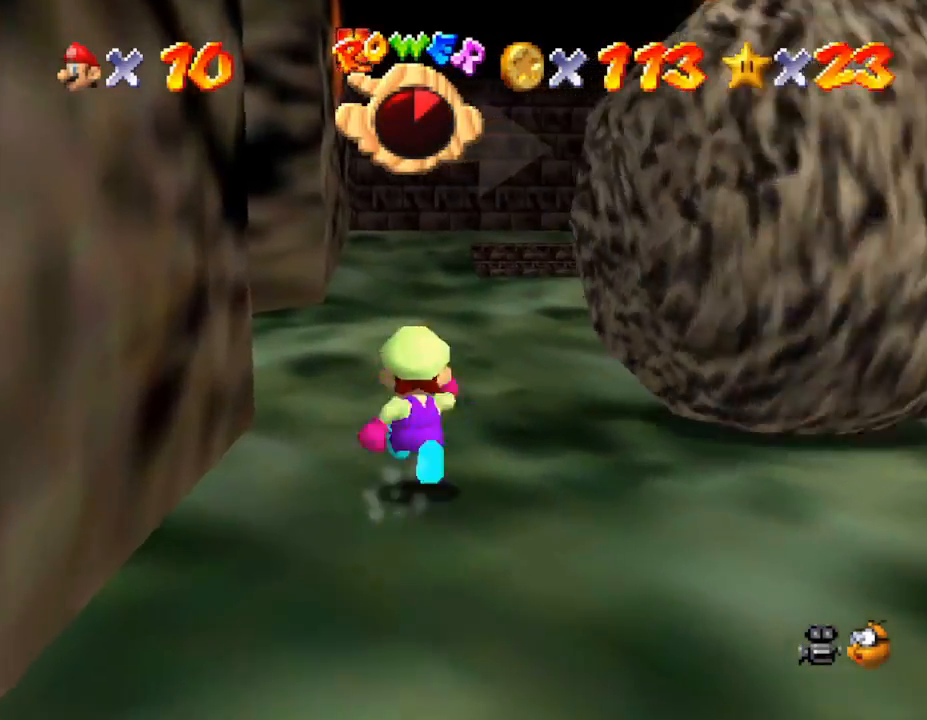
{"buttons": [], "left_stick": "up", "events": []}
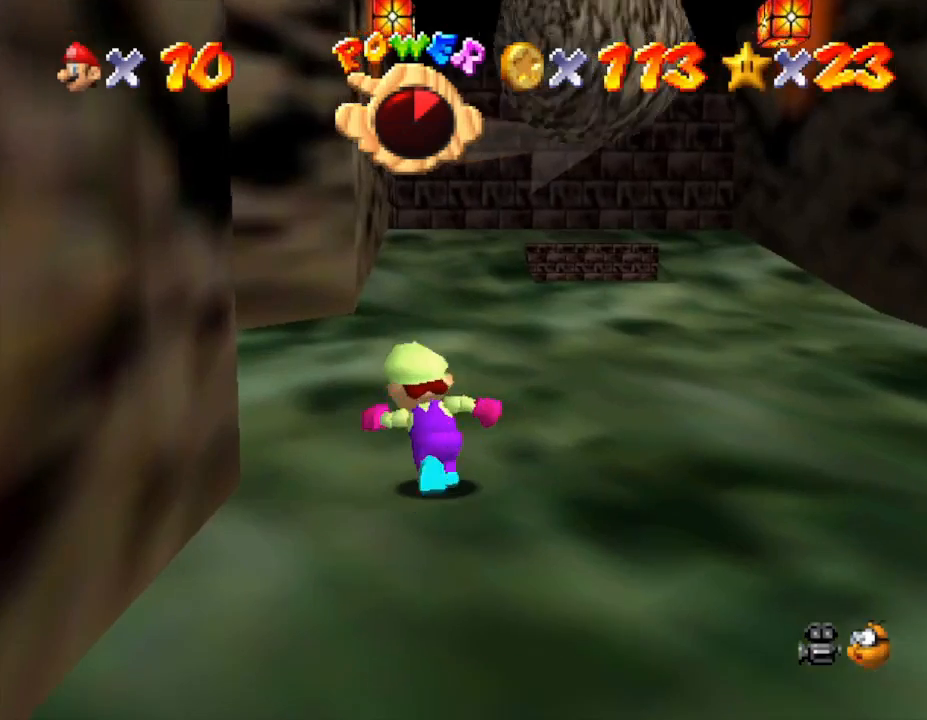
{"buttons": [], "left_stick": "up", "events": [[33, "left_stick", "up-left"], [417, "left_stick", "up"]]}
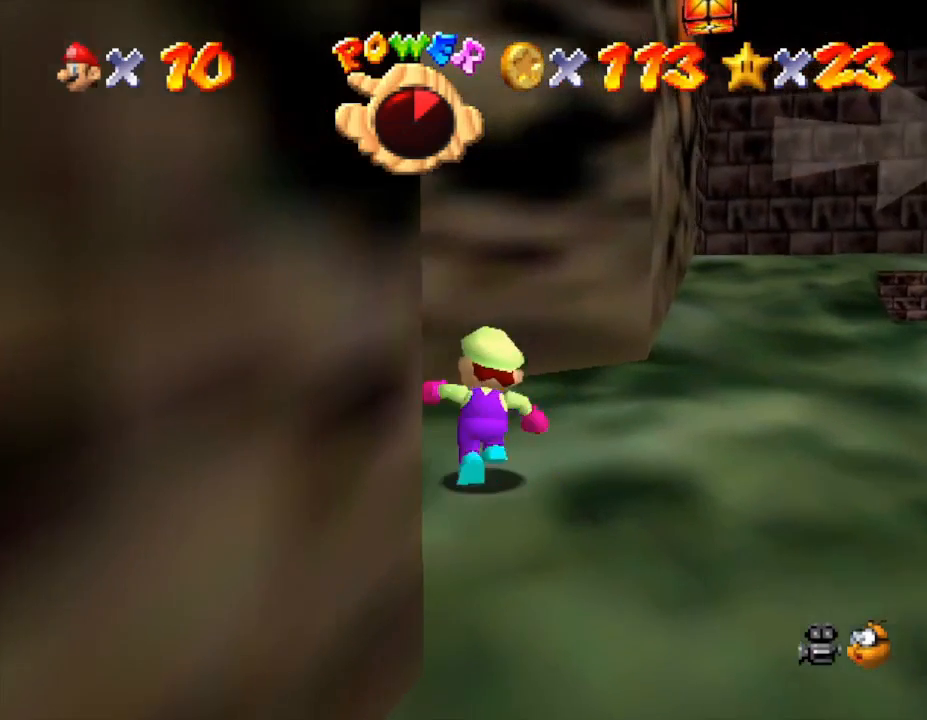
{"buttons": [], "left_stick": "center", "events": [[233, "left_stick", "center"]]}
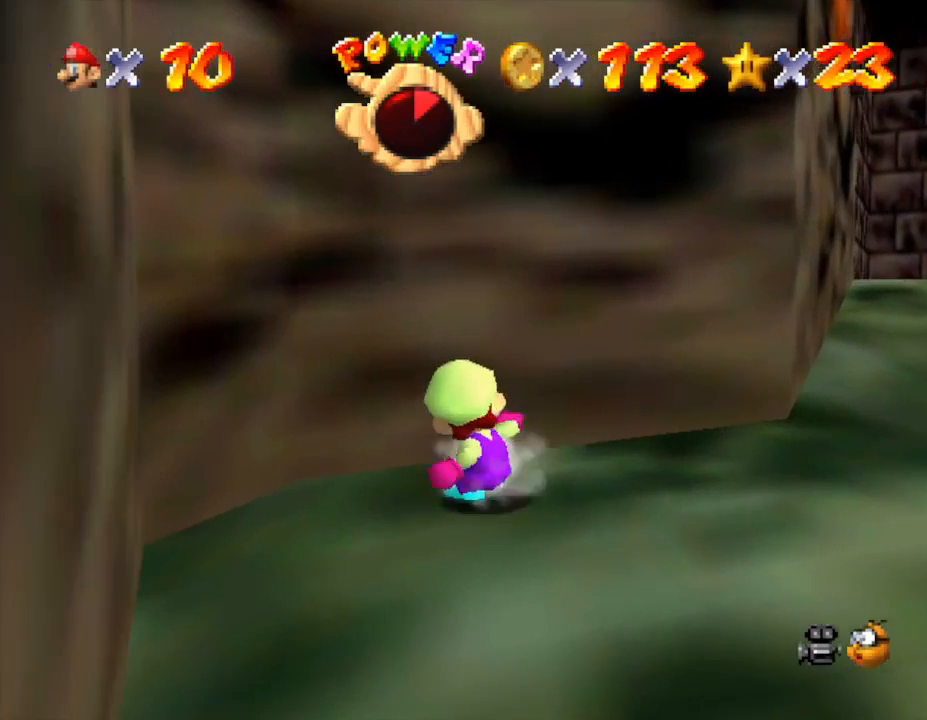
{"buttons": [], "left_stick": "right", "events": [[67, "C_LEFT", "down"], [233, "C_LEFT", "up"], [483, "left_stick", "right"]]}
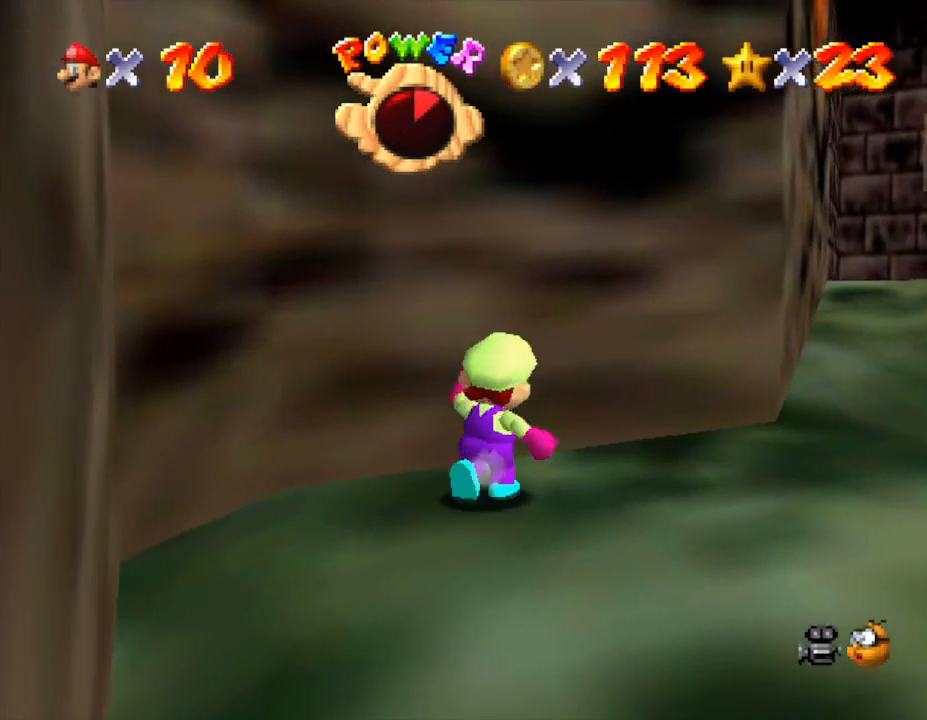
{"buttons": [], "left_stick": "center", "events": [[17, "C_LEFT", "down"], [17, "left_stick", "center"], [133, "C_LEFT", "up"]]}